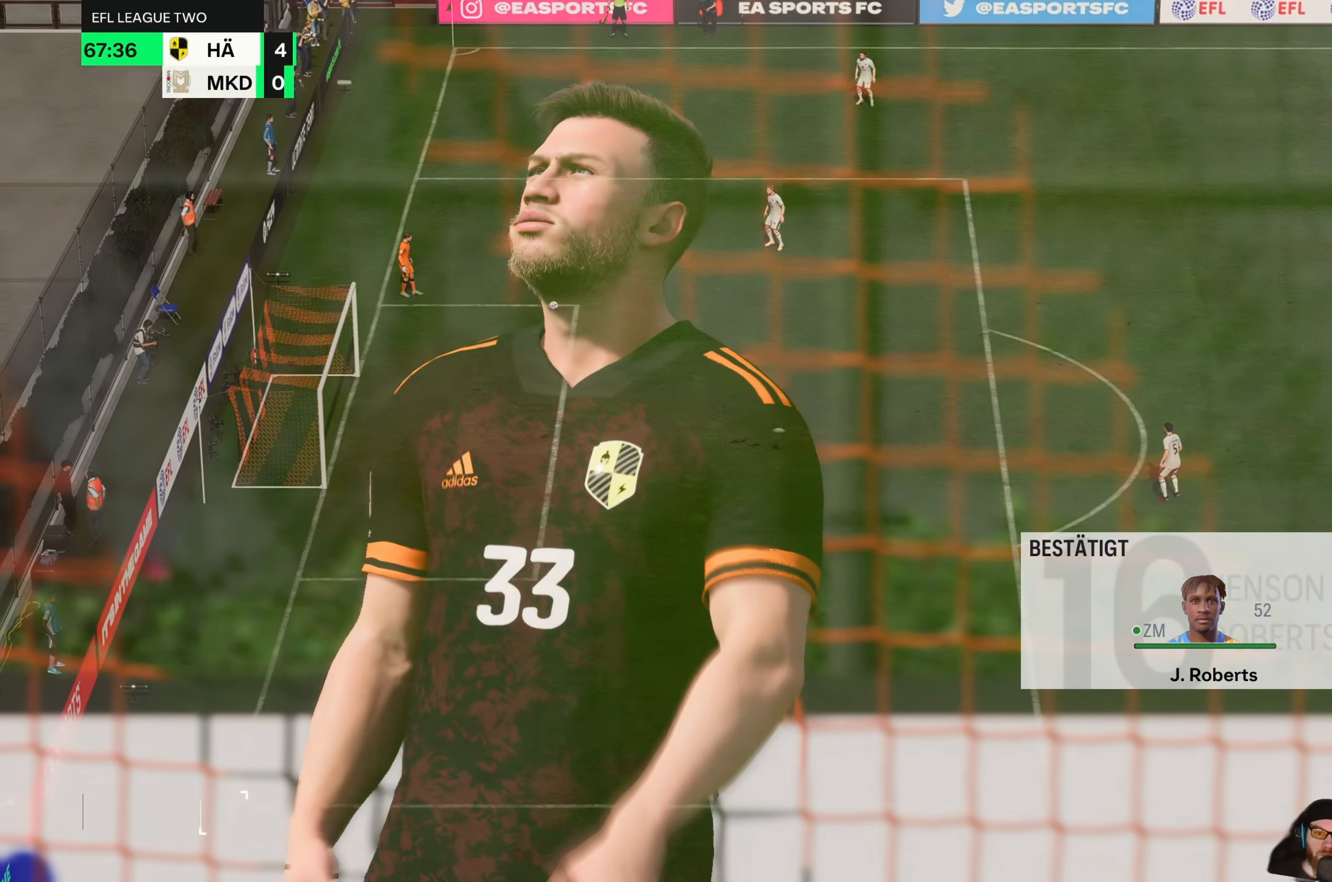
Gameplay with a controller (Xbox layout); each line is a JSON object with the inputs held at the frame after it. "events" lists button and stick changes between this image and that frame as [ms after this image, input, new state], when the widget could be followed in between. Not read: L2 L3 R3 right_stick.
{"buttons": [], "left_stick": "center", "events": [[366, "R2", "up"]]}
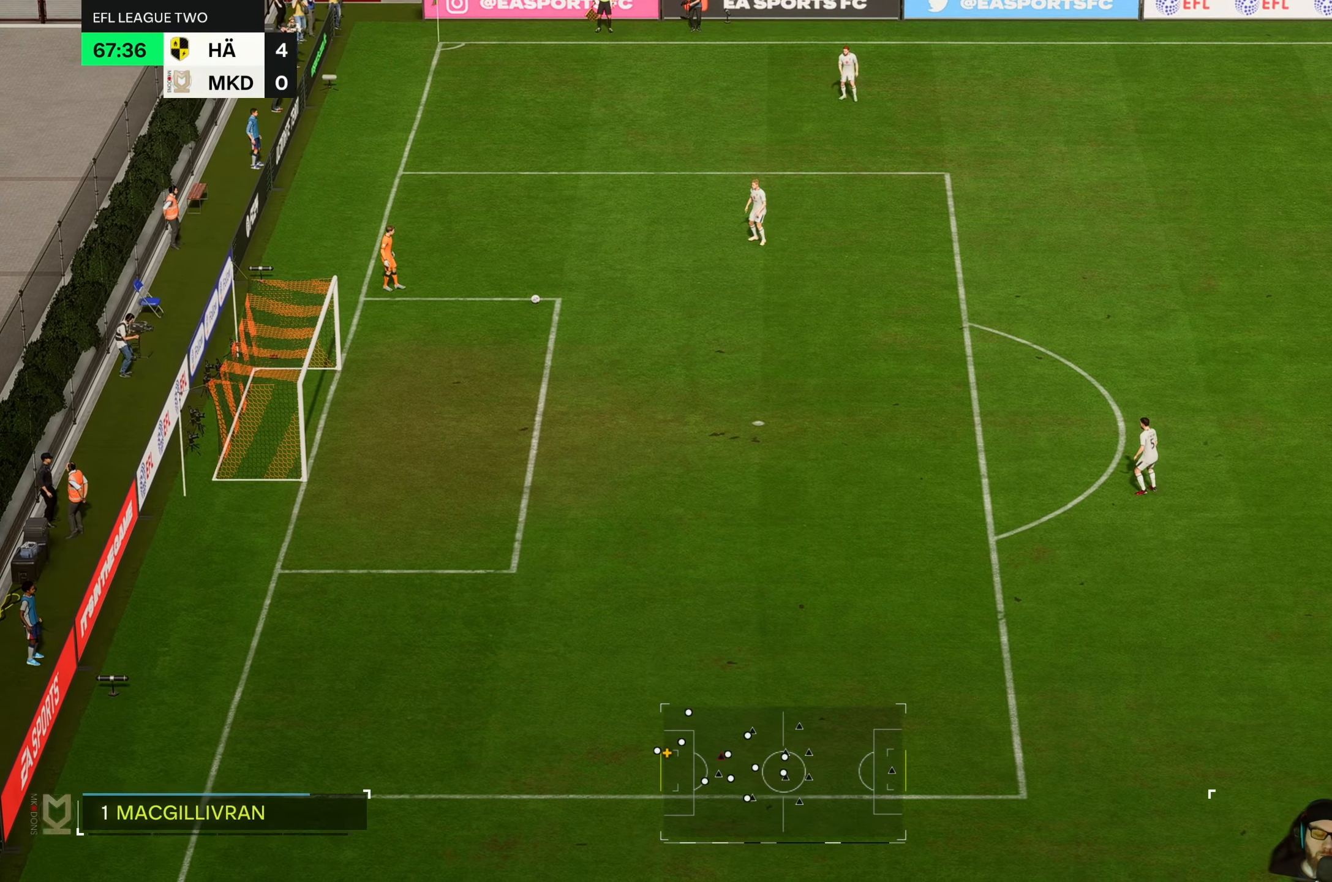
{"buttons": [], "left_stick": "center", "events": []}
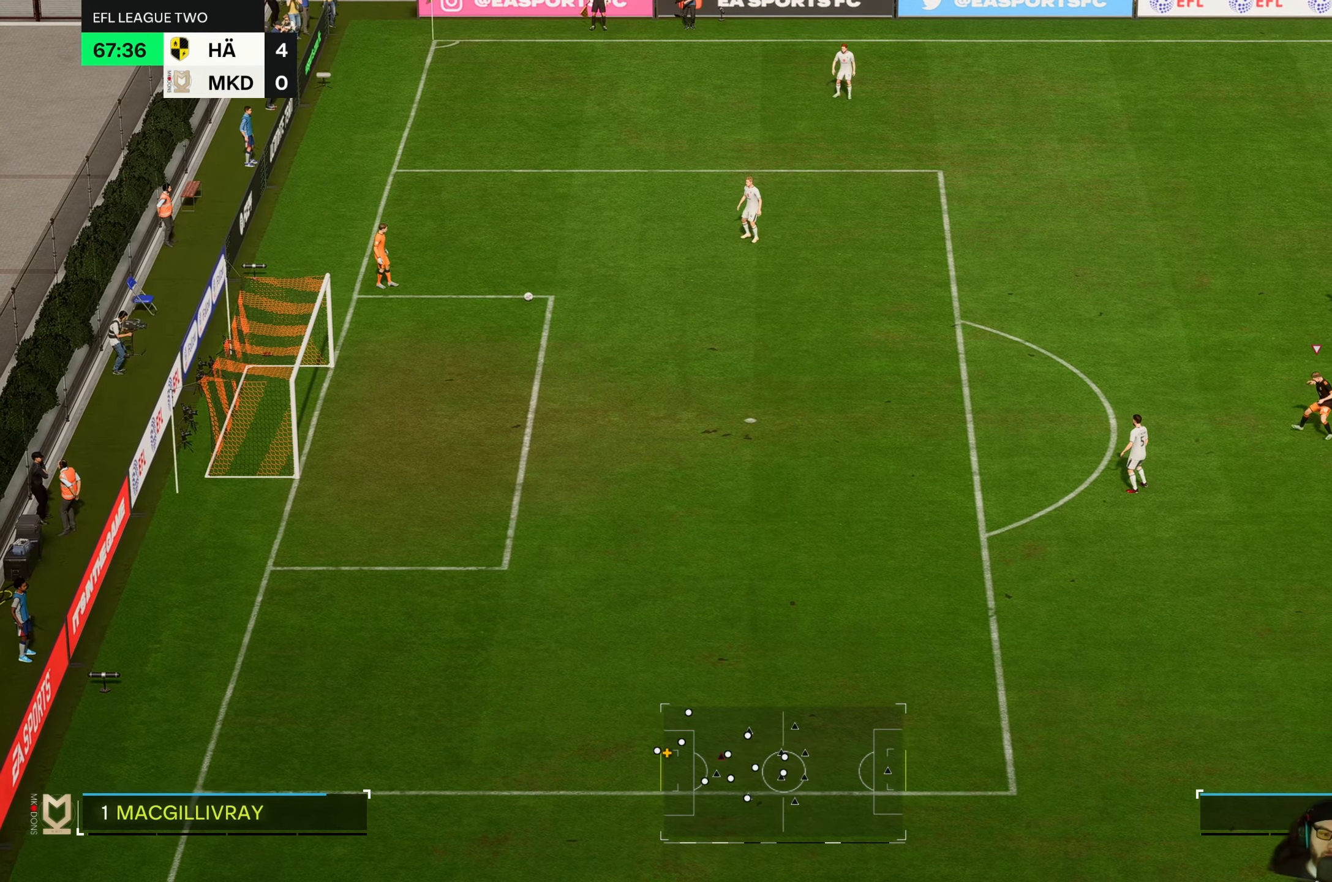
{"buttons": [], "left_stick": "center", "events": []}
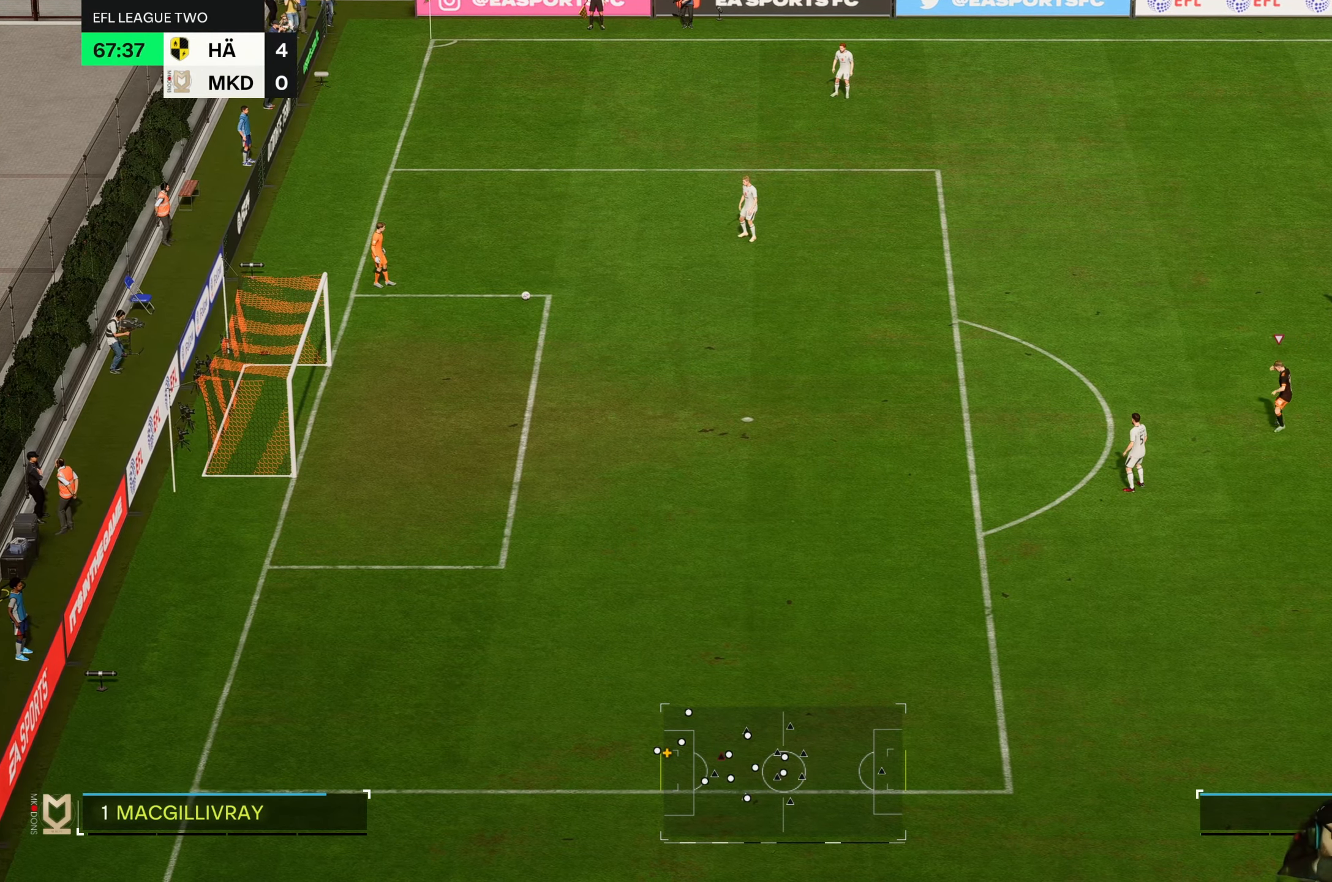
{"buttons": [], "left_stick": "center", "events": []}
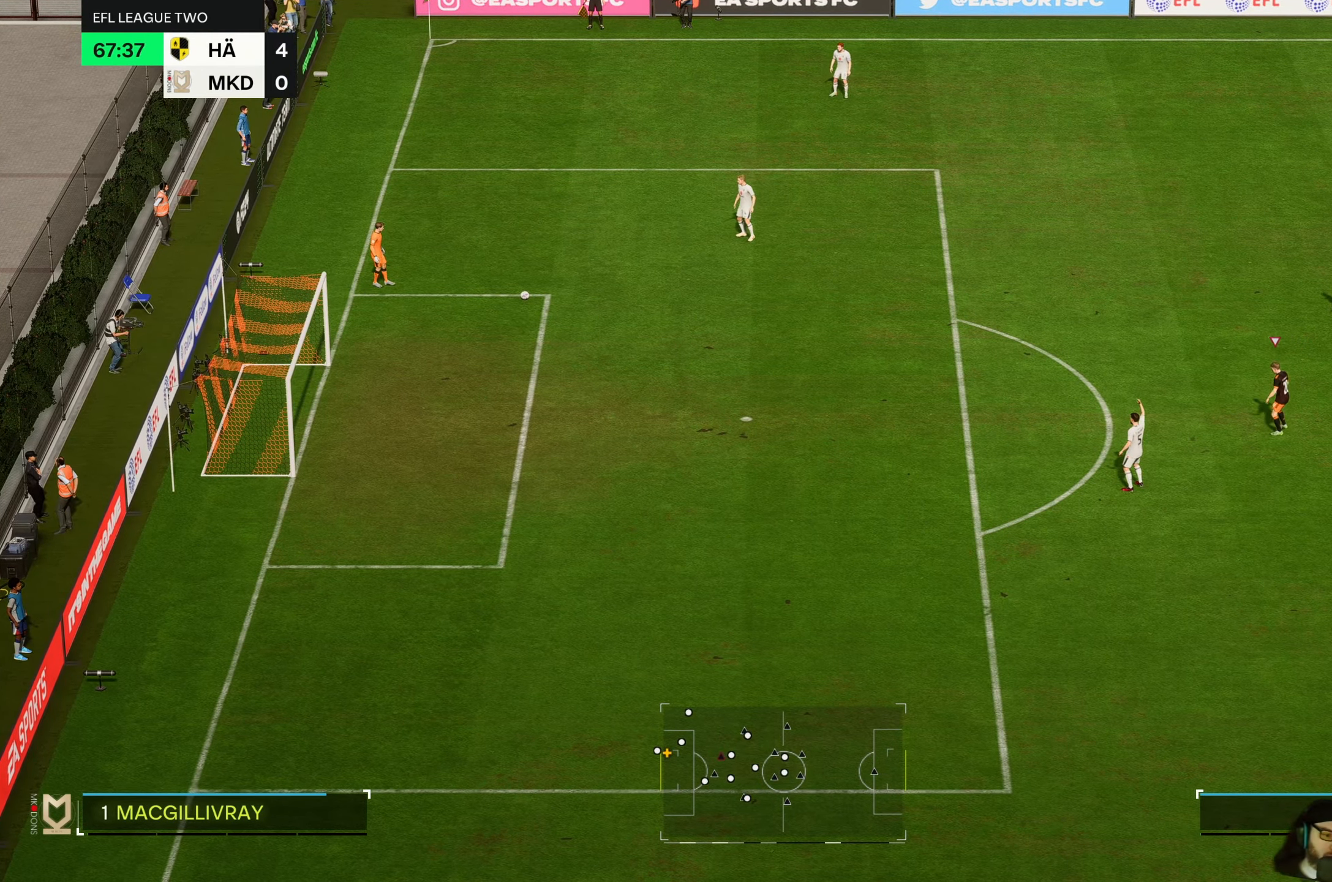
{"buttons": [], "left_stick": "center", "events": []}
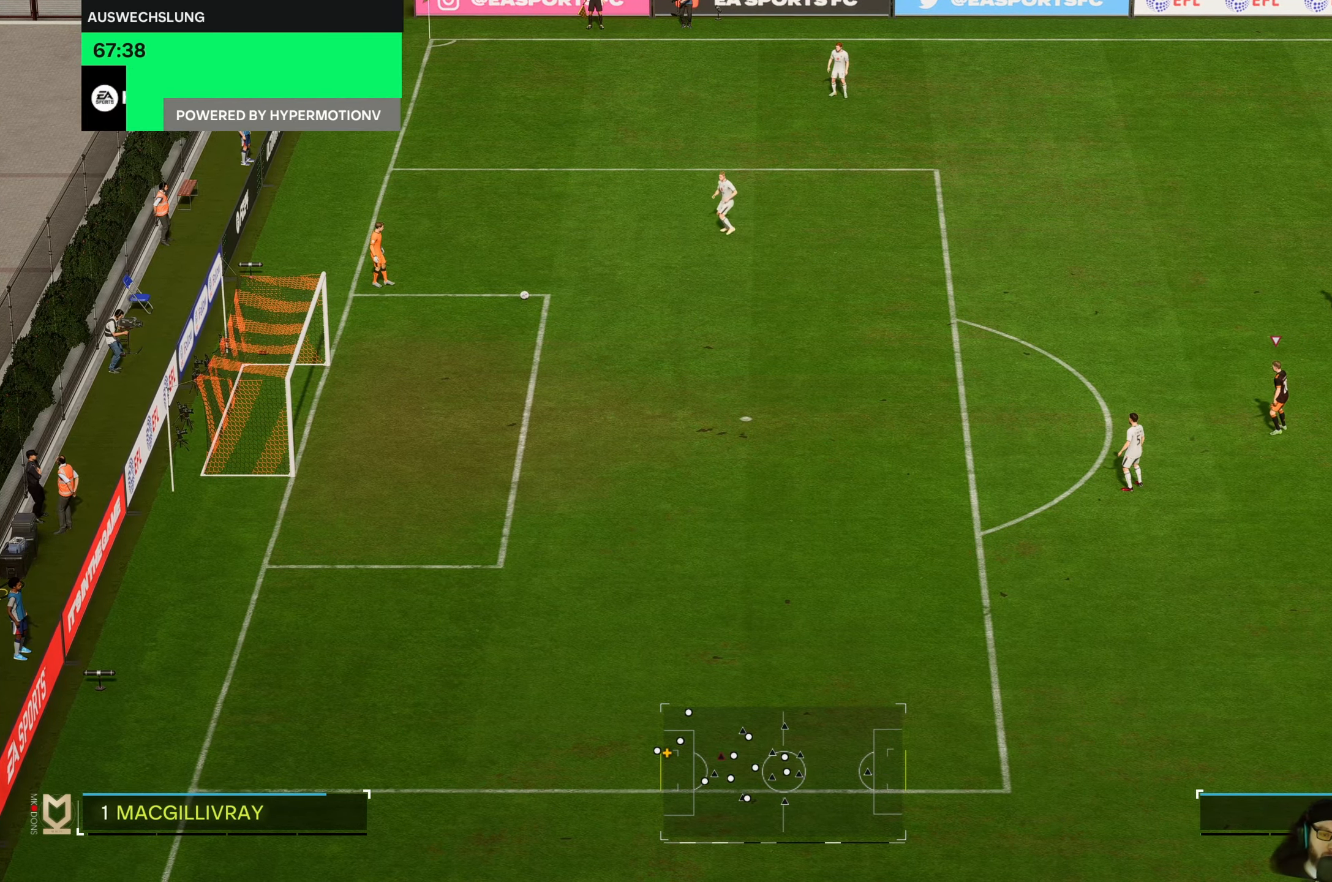
{"buttons": [], "left_stick": "center", "events": []}
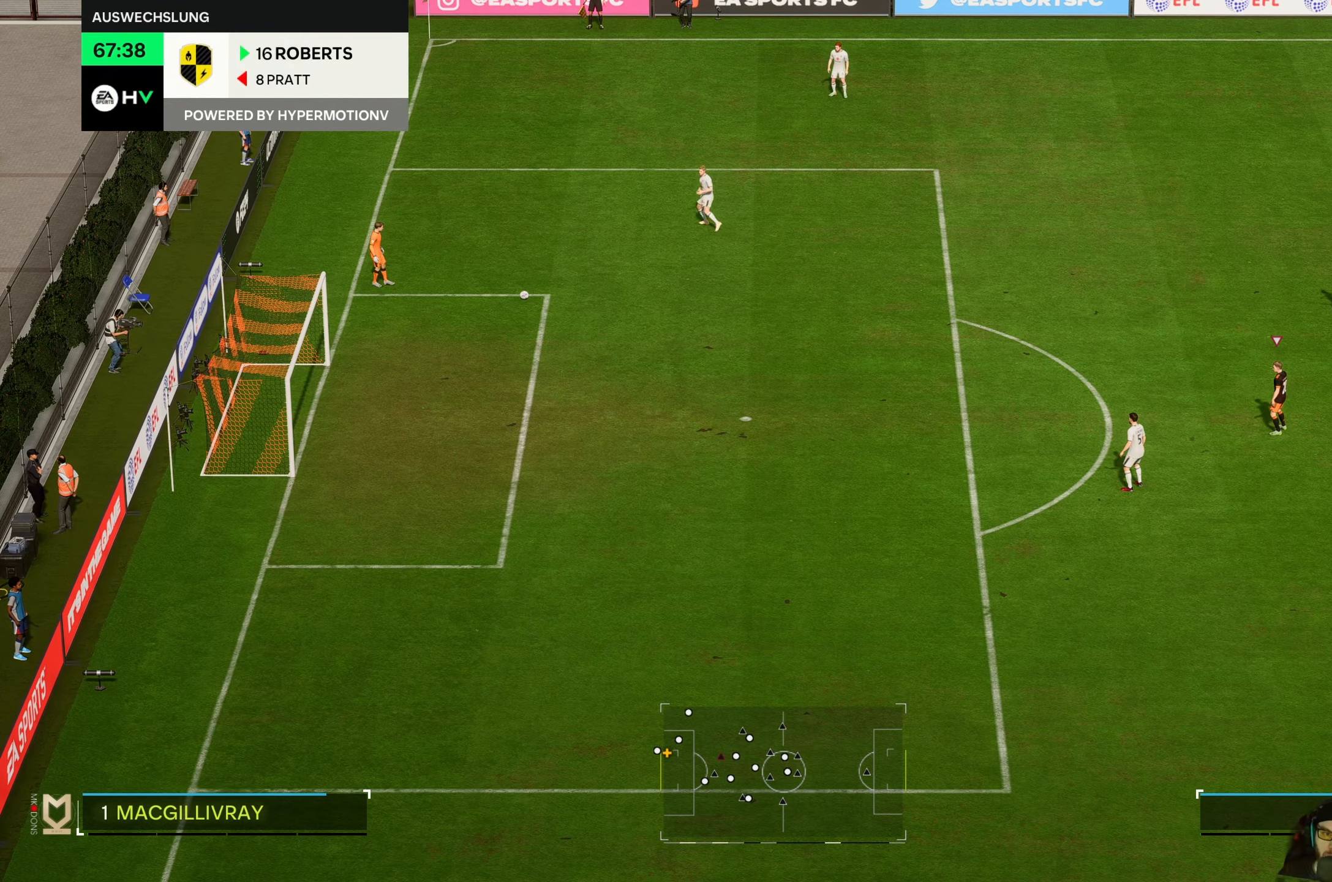
{"buttons": [], "left_stick": "center", "events": []}
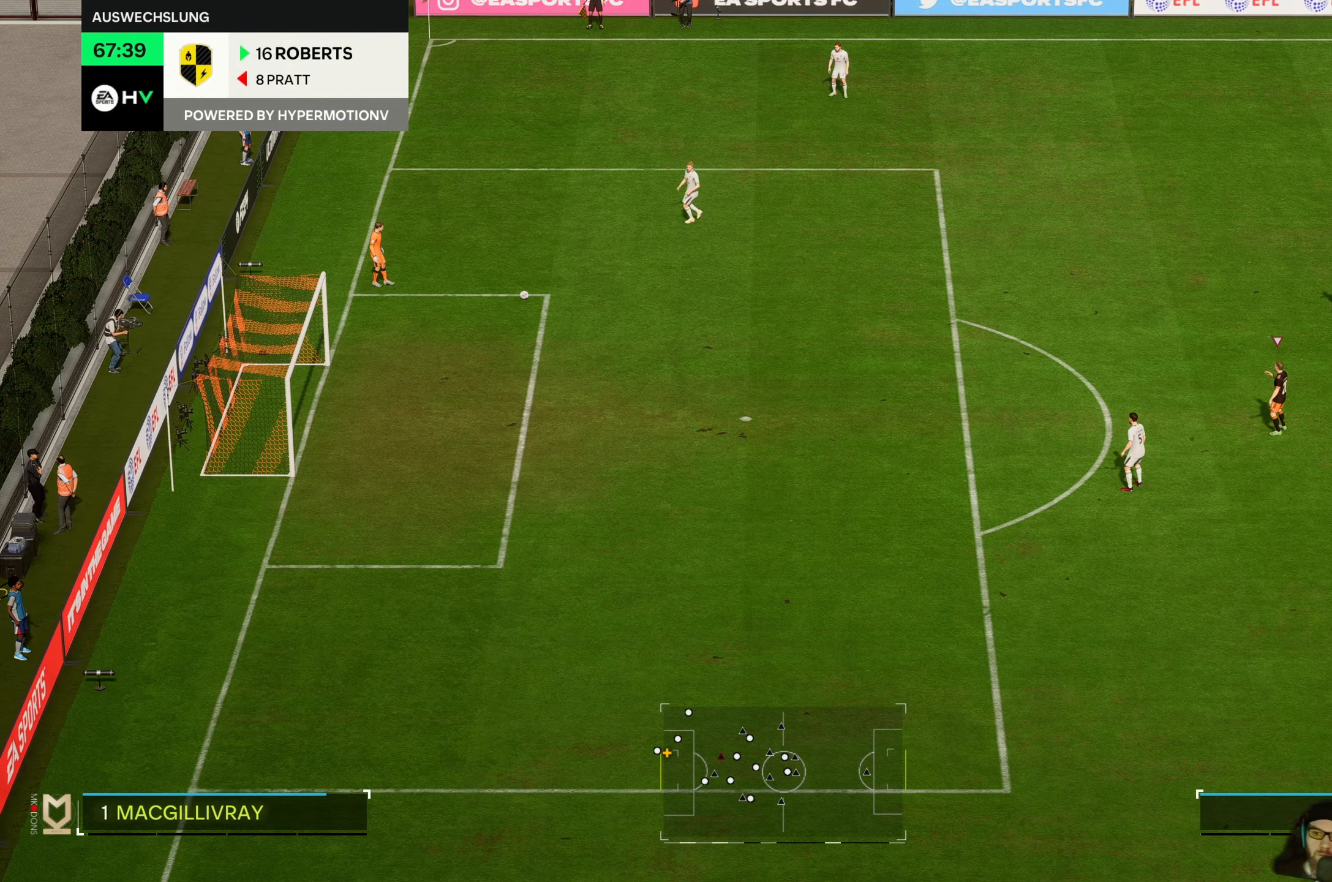
{"buttons": [], "left_stick": "left", "events": [[283, "left_stick", "left"]]}
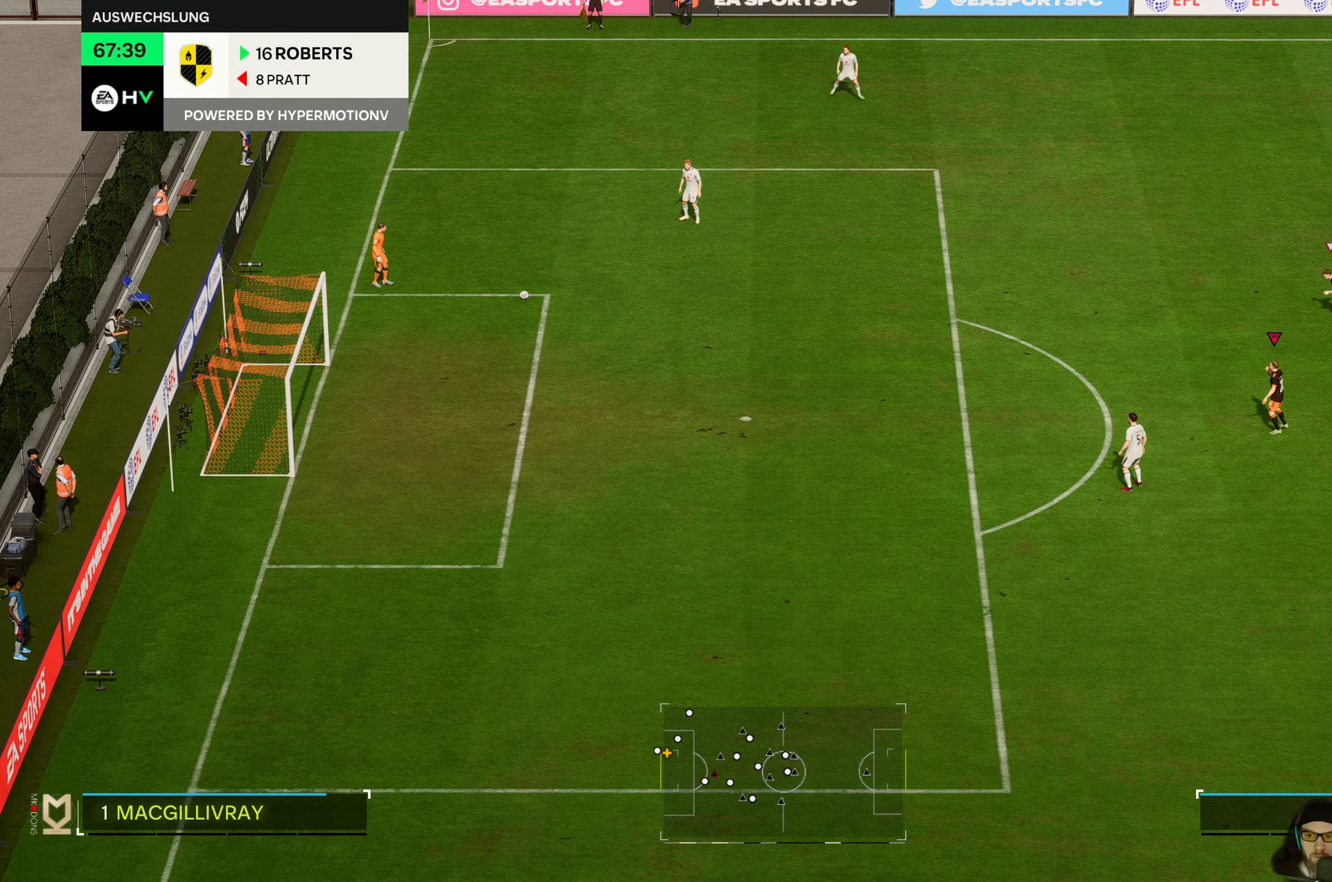
{"buttons": [], "left_stick": "up-left", "events": [[83, "left_stick", "up-left"]]}
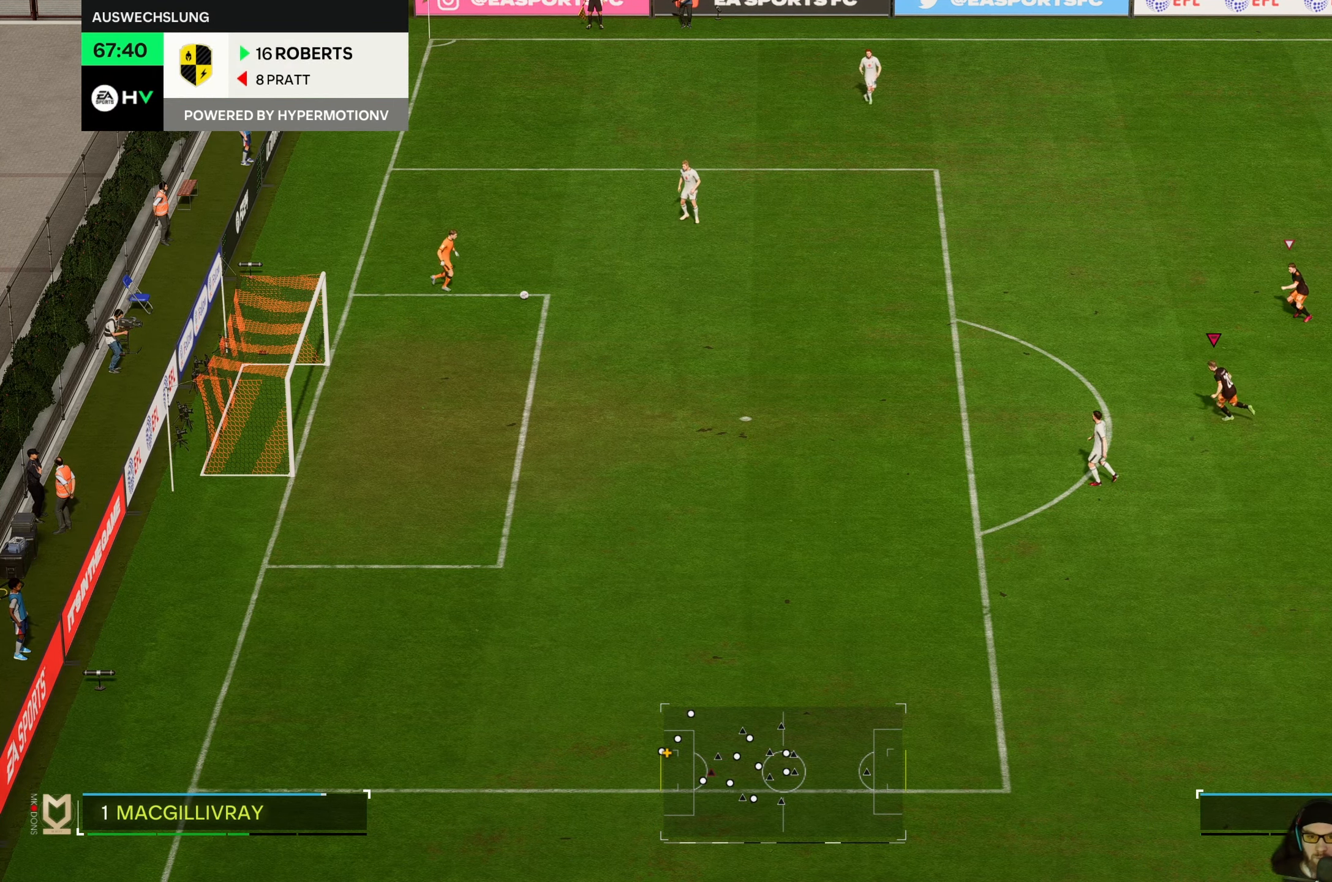
{"buttons": [], "left_stick": "up-left", "events": []}
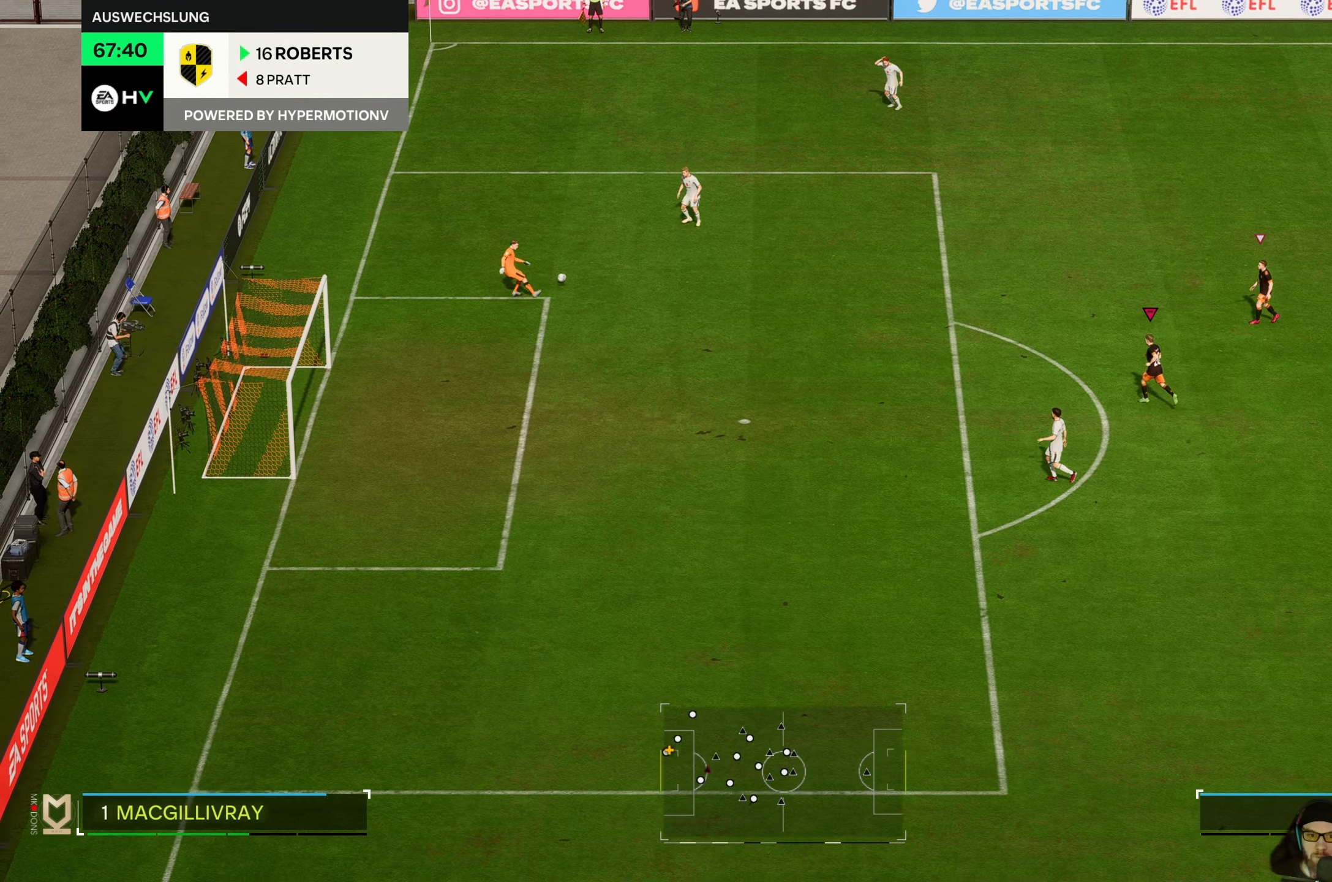
{"buttons": ["R2"], "left_stick": "up-left", "events": [[467, "R2", "down"]]}
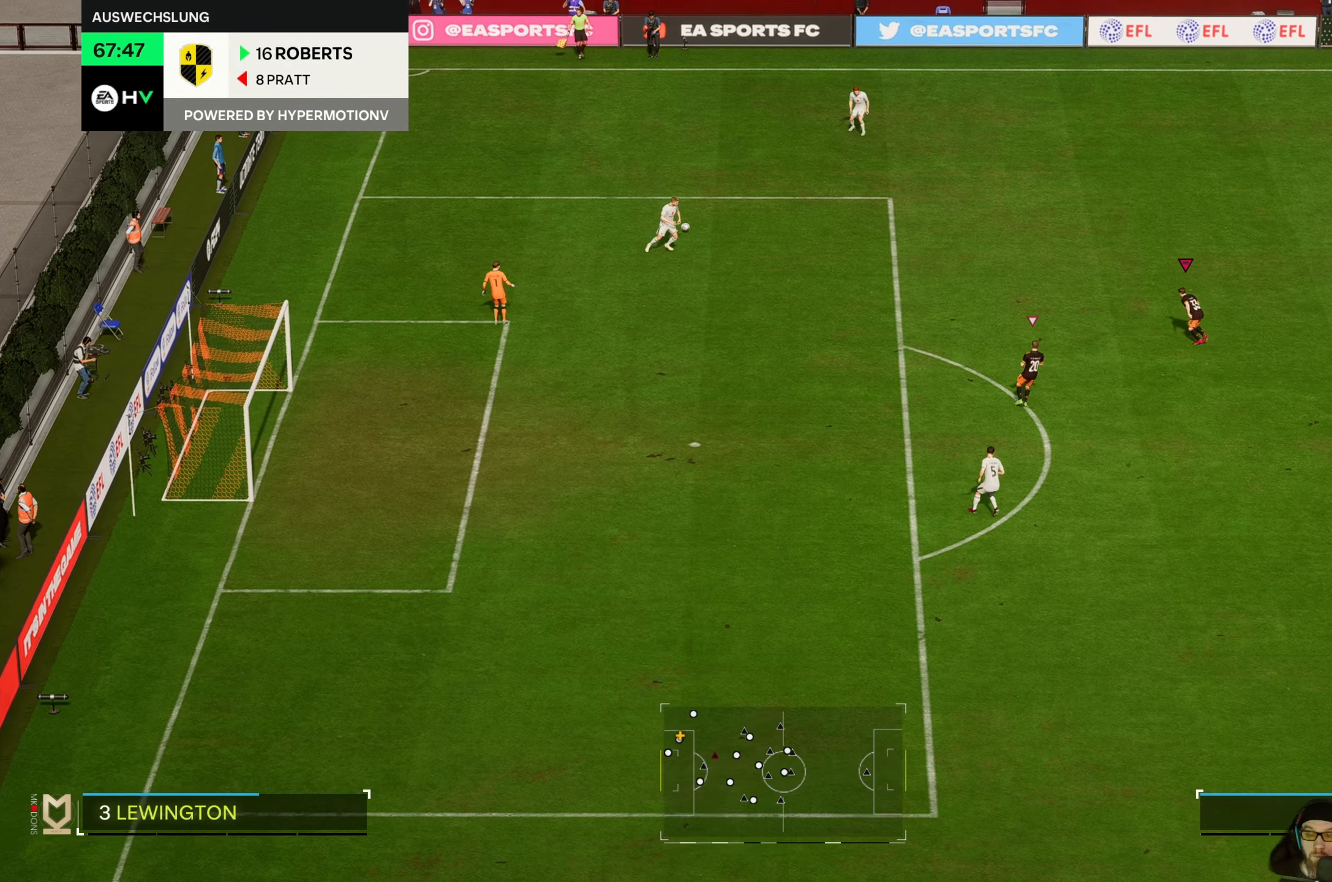
{"buttons": ["R2"], "left_stick": "up", "events": [[317, "left_stick", "up"]]}
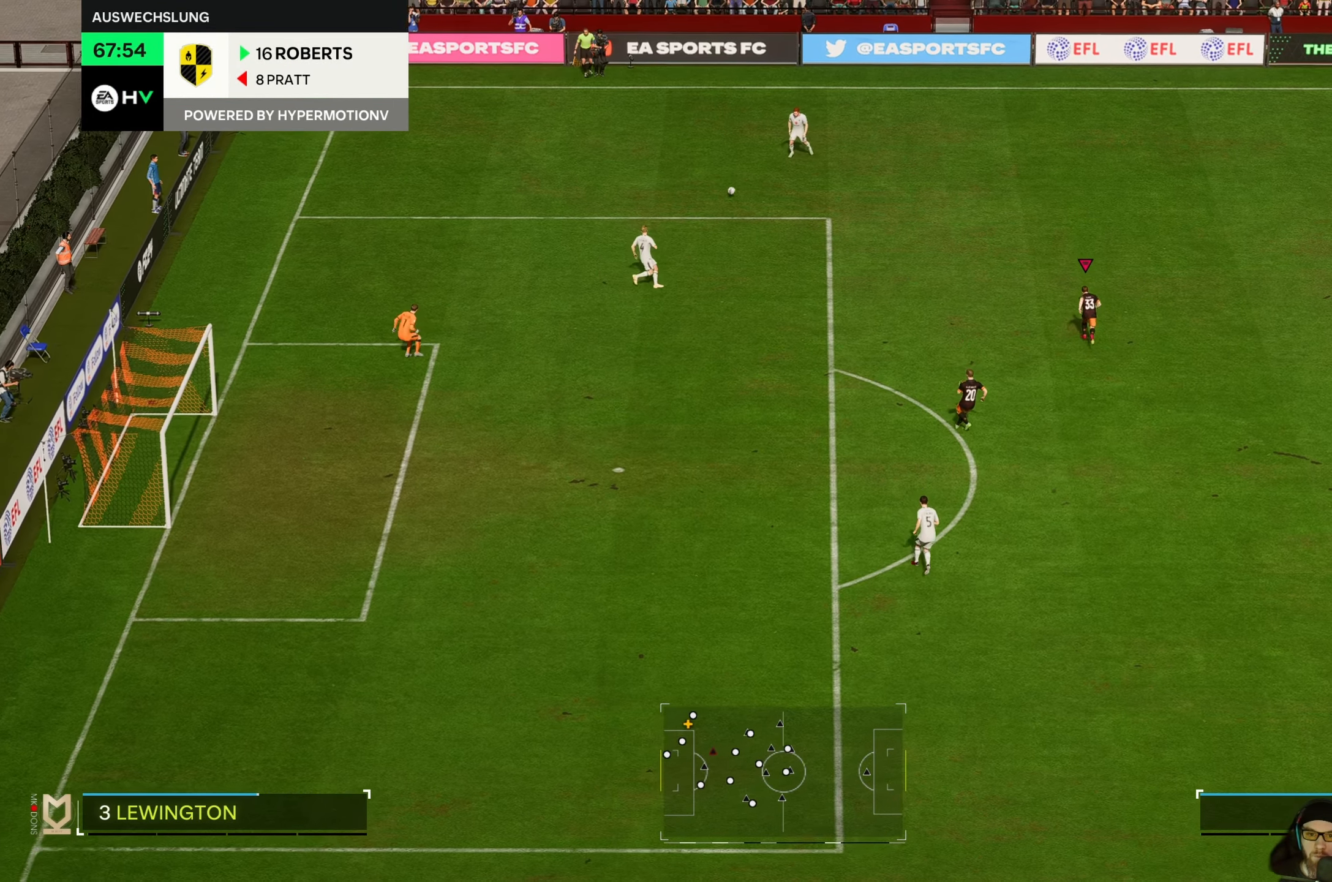
{"buttons": ["R2"], "left_stick": "up", "events": []}
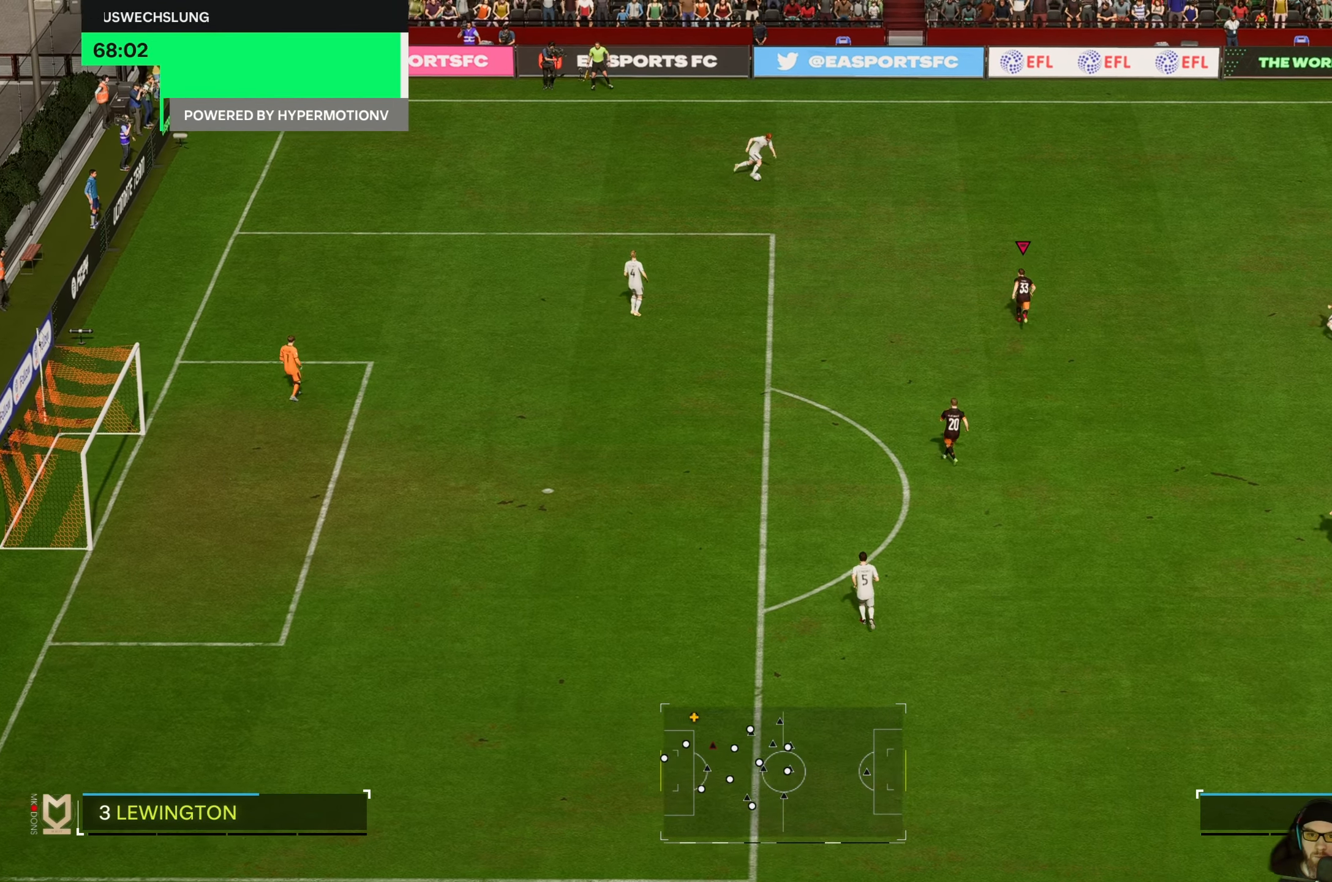
{"buttons": ["R2"], "left_stick": "up", "events": [[50, "R2", "up"], [317, "R2", "down"]]}
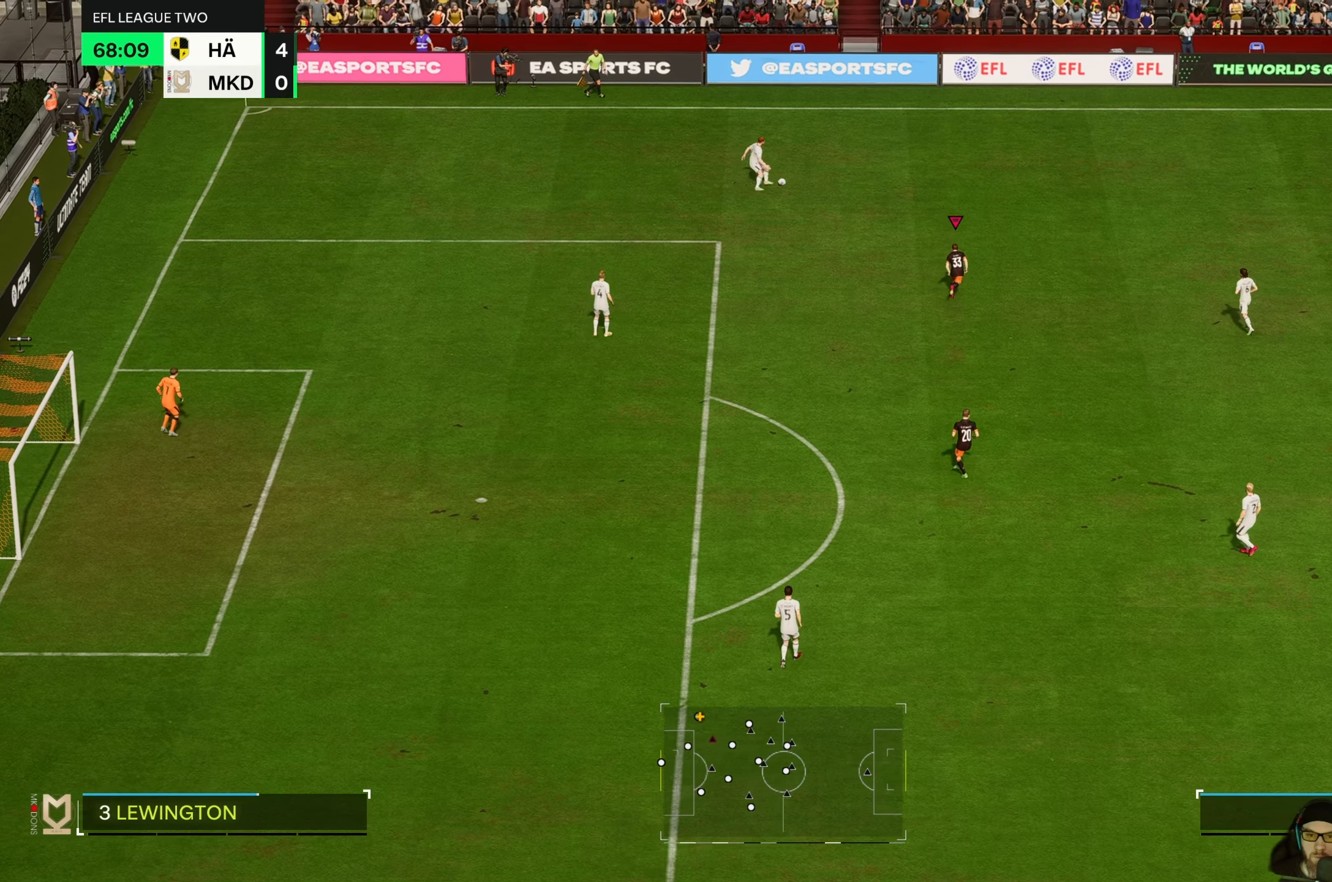
{"buttons": ["R2"], "left_stick": "up", "events": []}
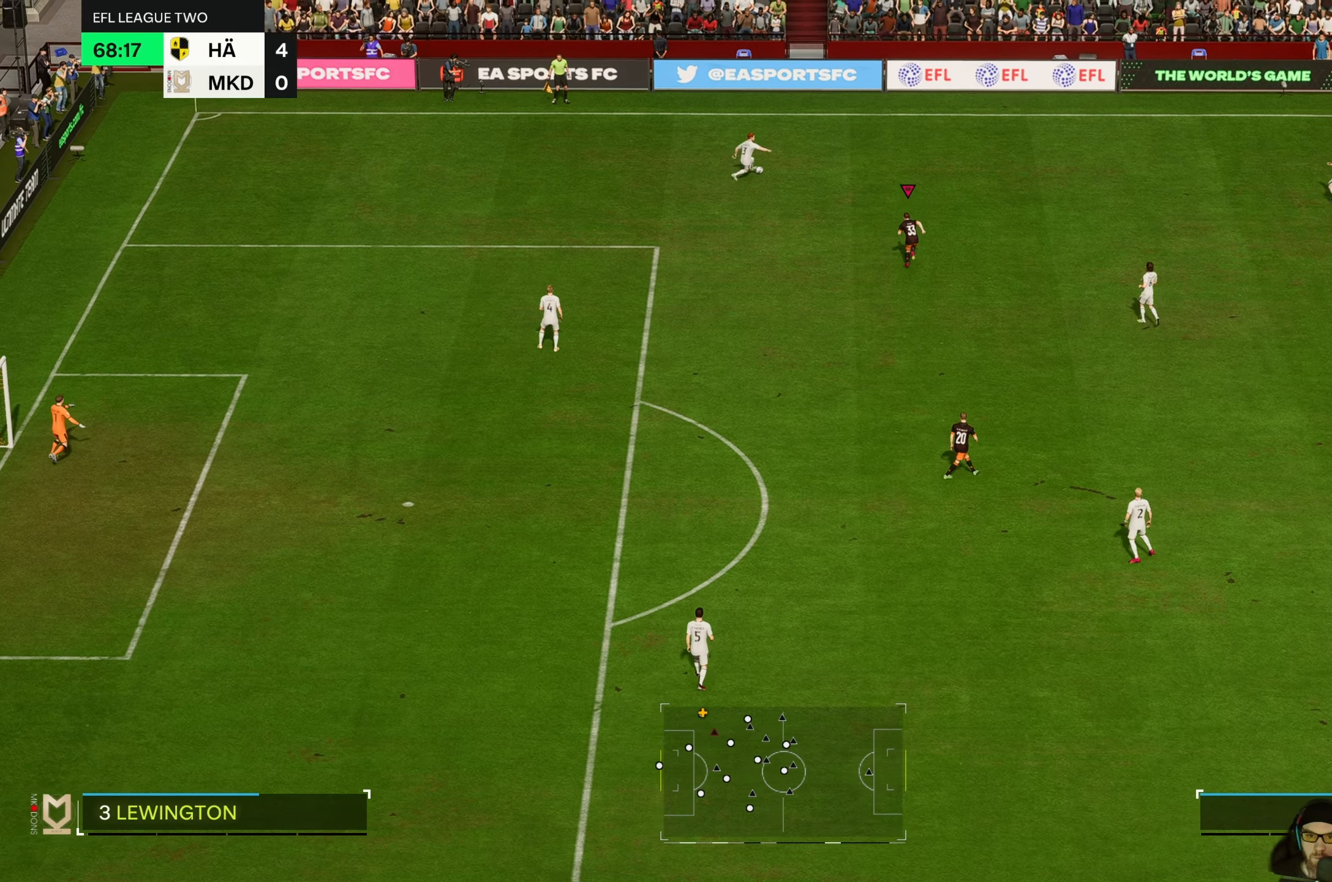
{"buttons": ["R2"], "left_stick": "up", "events": []}
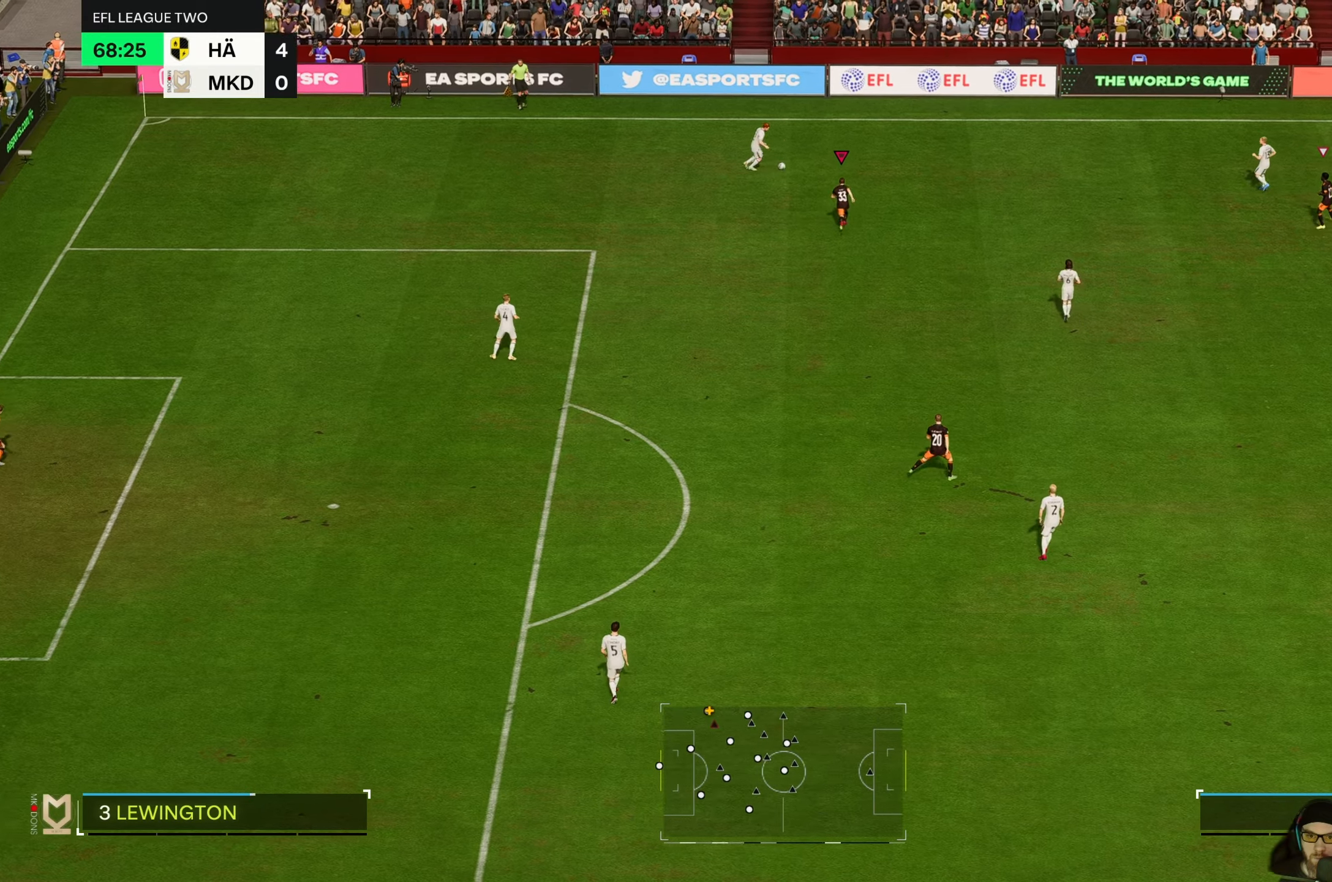
{"buttons": ["R2"], "left_stick": "up-right", "events": [[150, "left_stick", "up-right"]]}
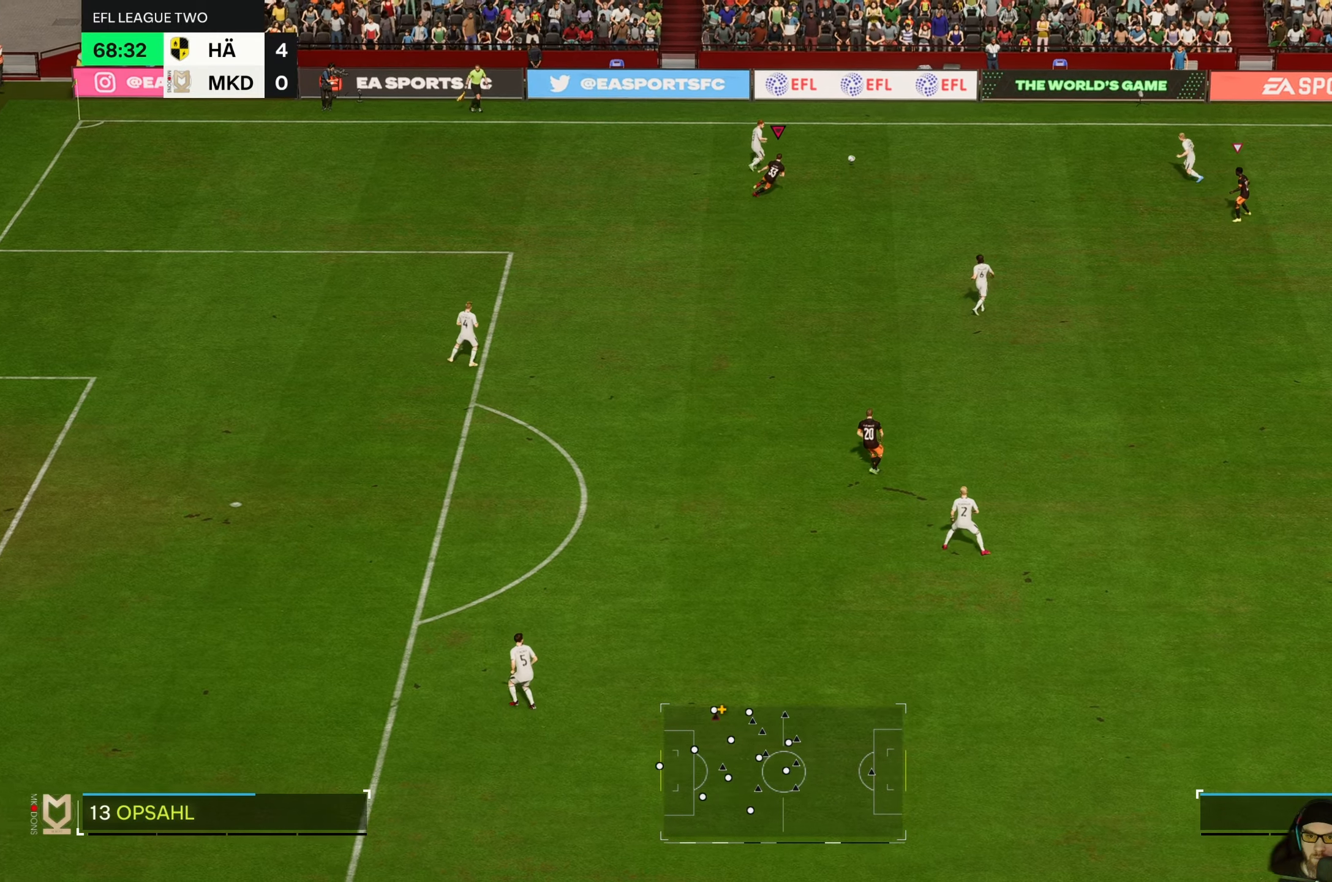
{"buttons": [], "left_stick": "up", "events": [[317, "R2", "up"], [417, "left_stick", "up"]]}
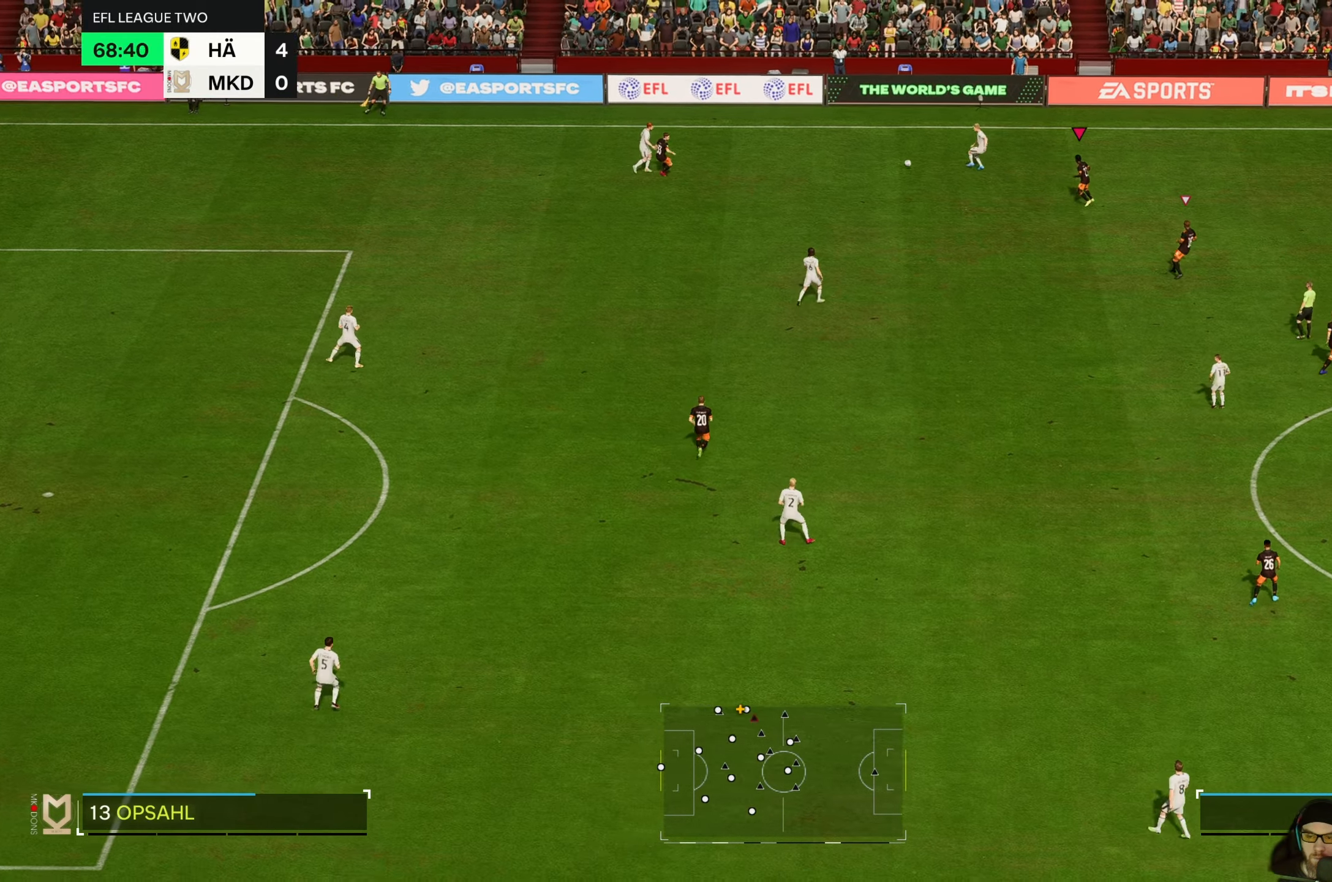
{"buttons": [], "left_stick": "up-left", "events": [[167, "left_stick", "up-left"]]}
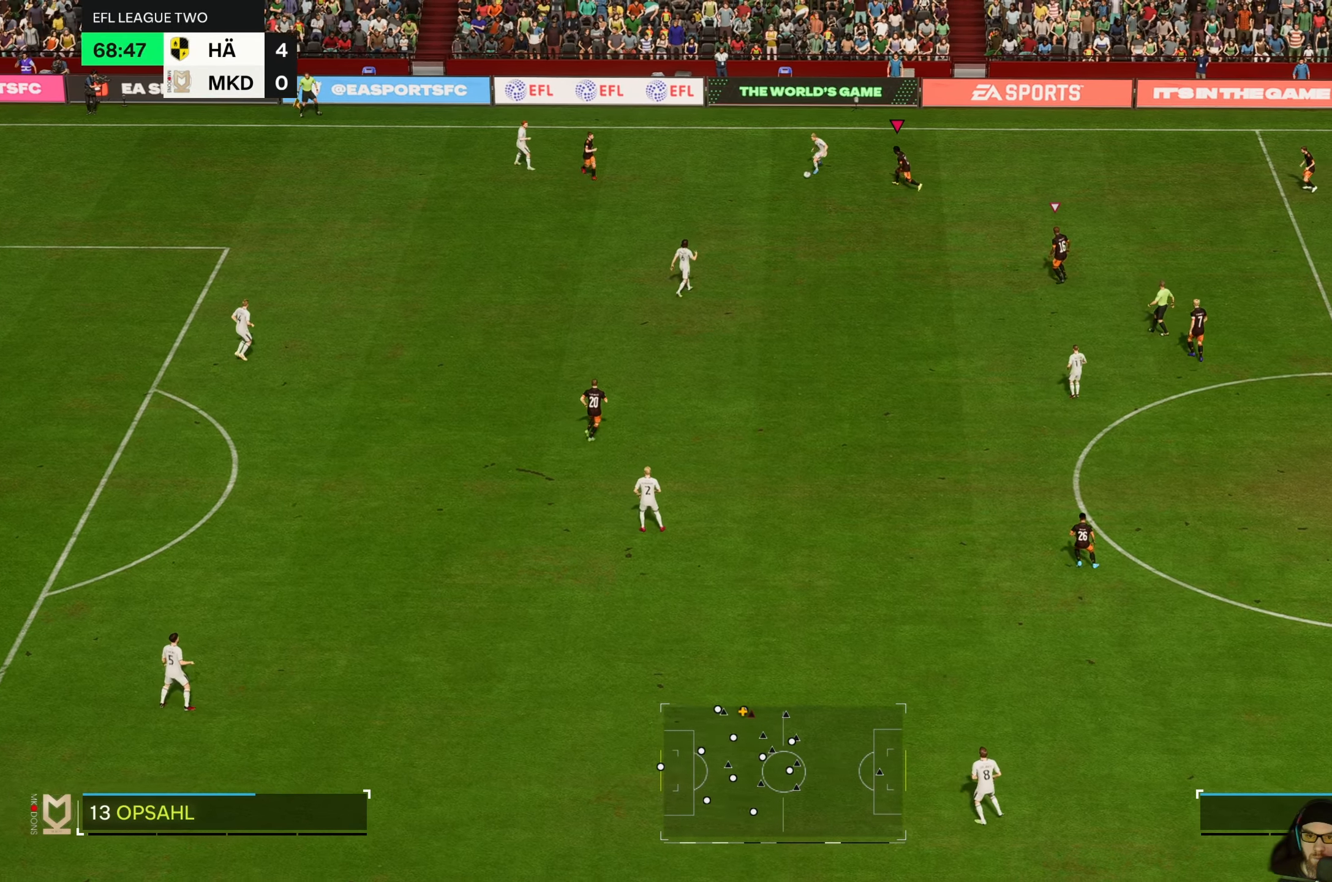
{"buttons": ["R2"], "left_stick": "down-left", "events": [[100, "left_stick", "left"], [200, "left_stick", "down-left"], [284, "R2", "down"]]}
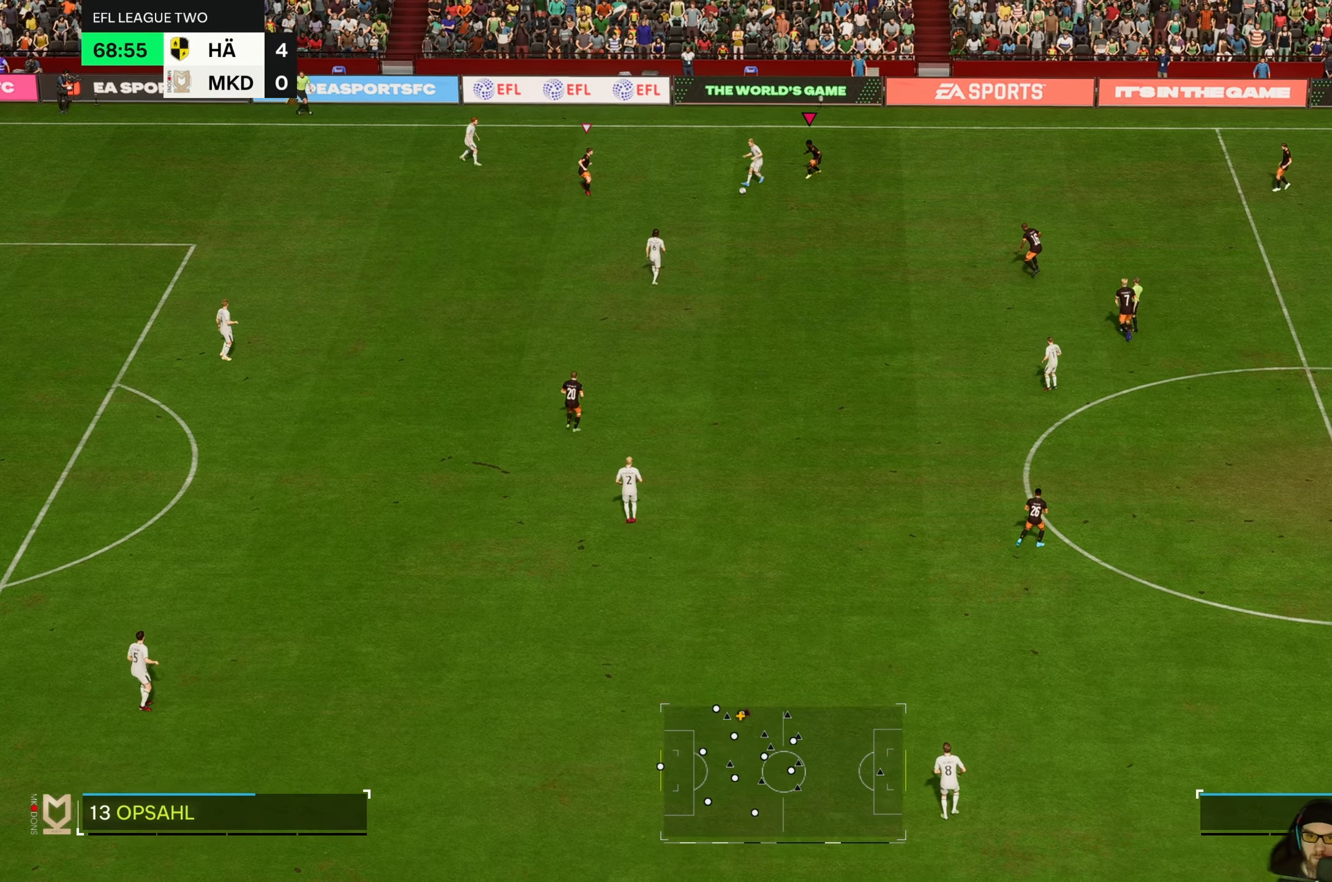
{"buttons": ["R2"], "left_stick": "down", "events": [[134, "left_stick", "down"]]}
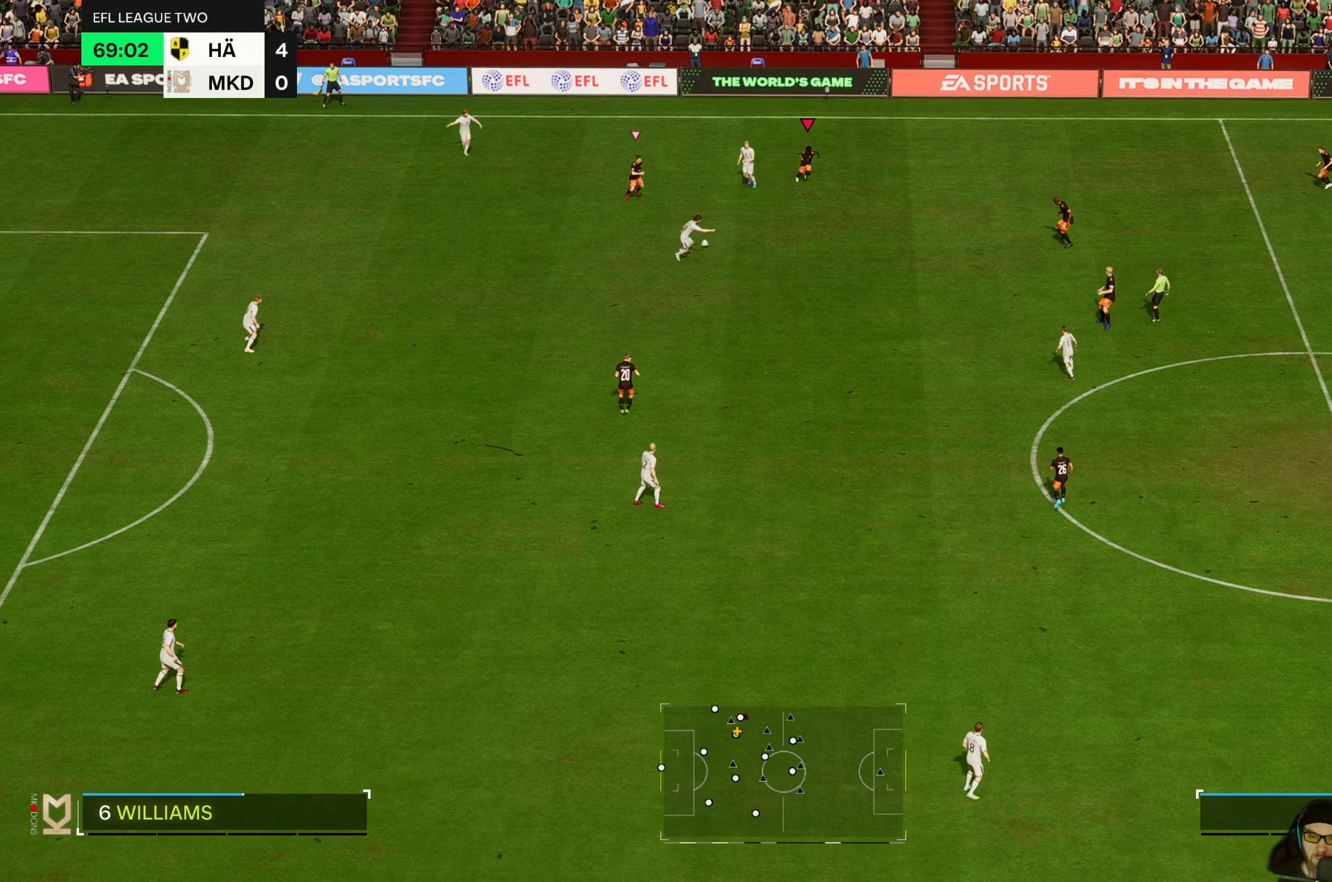
{"buttons": ["R2"], "left_stick": "down", "events": []}
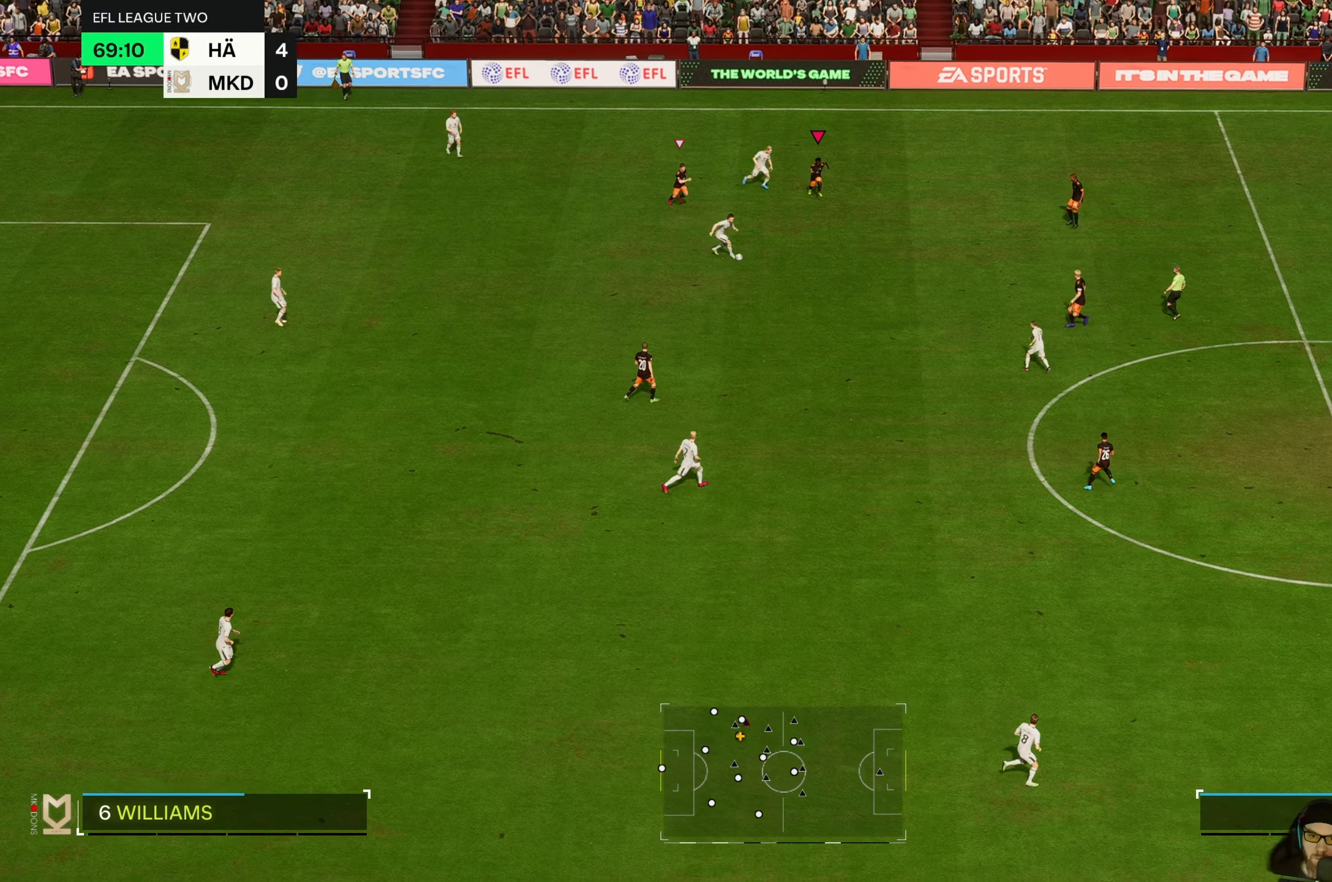
{"buttons": ["R2"], "left_stick": "down", "events": []}
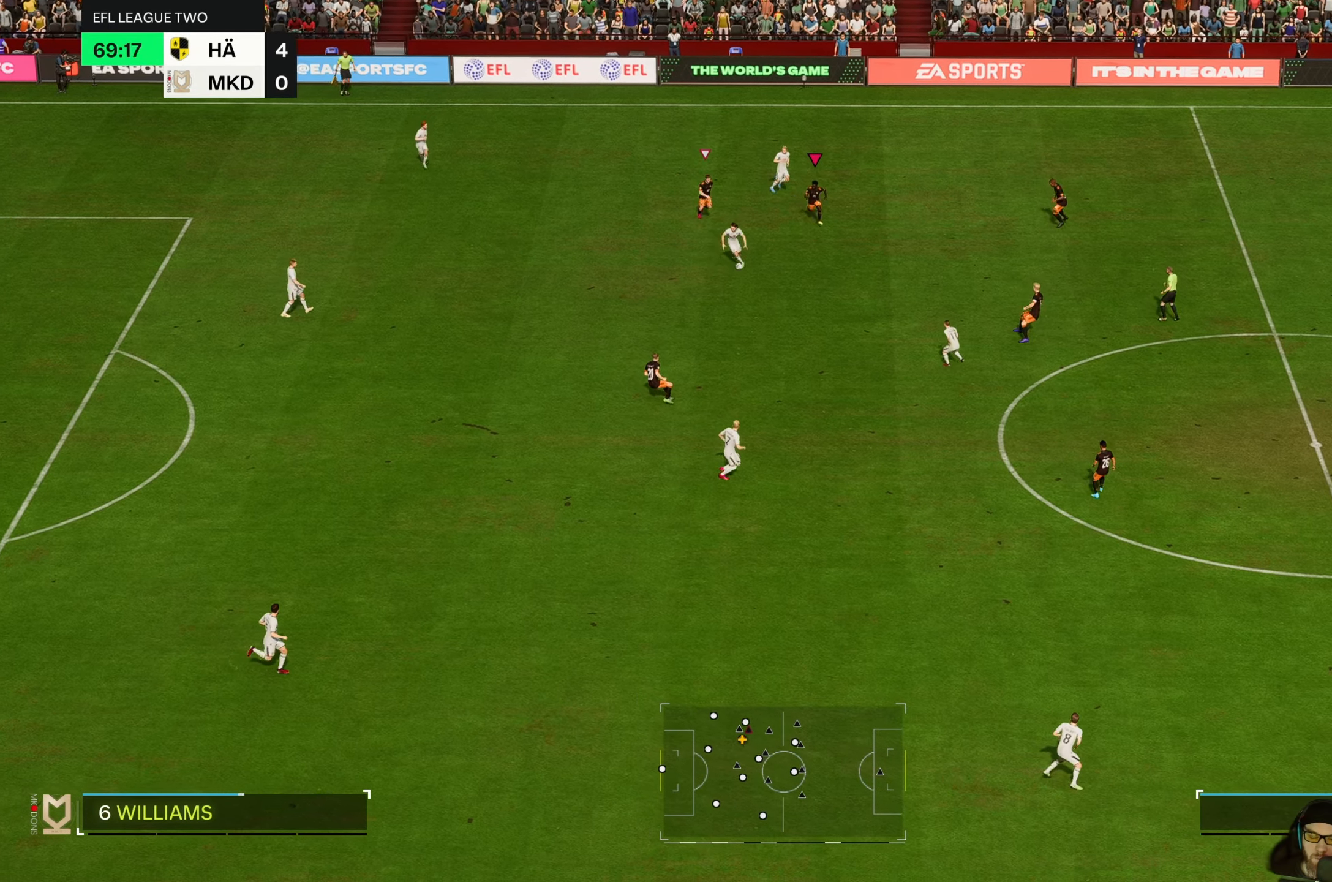
{"buttons": ["R2"], "left_stick": "down", "events": []}
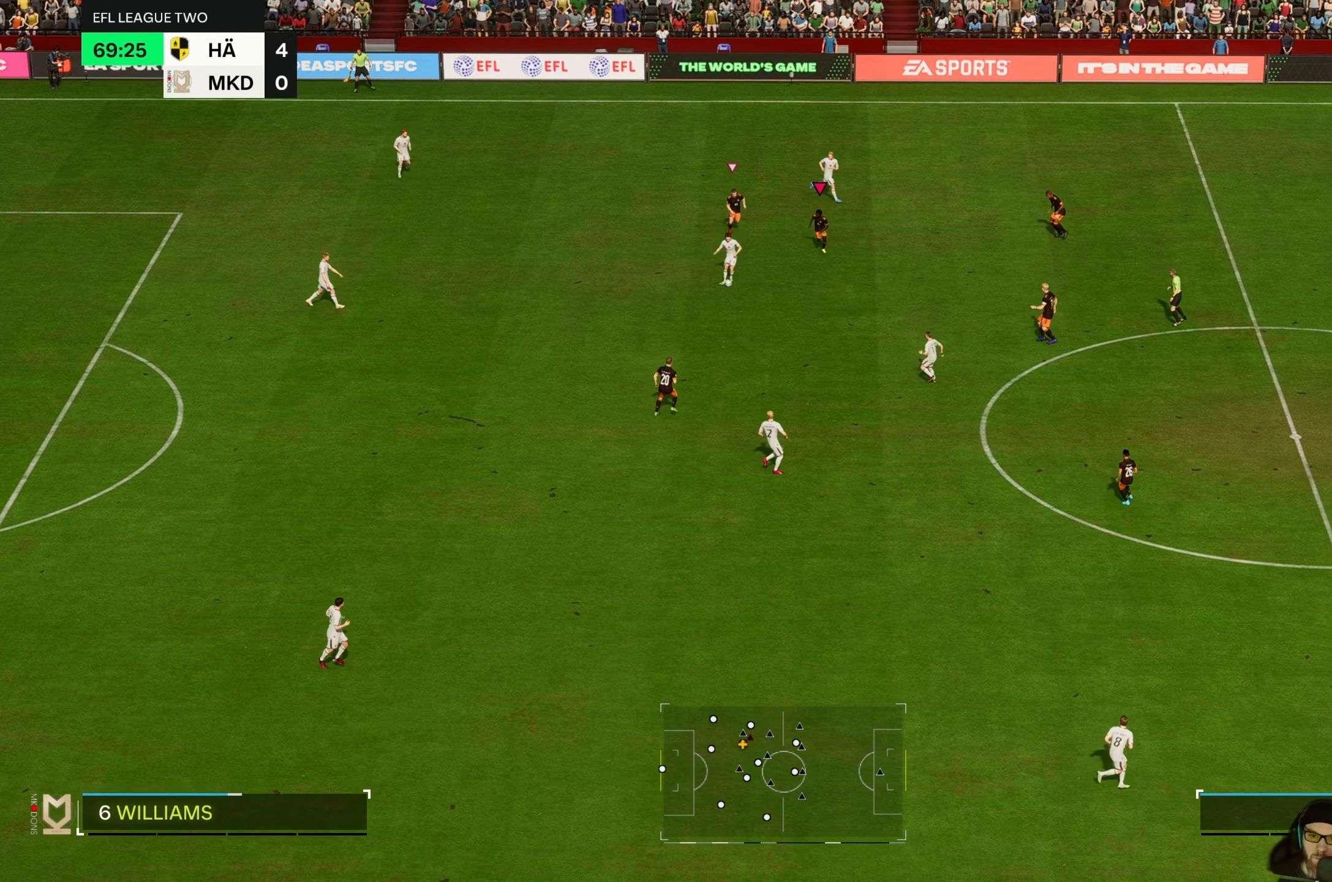
{"buttons": [], "left_stick": "down", "events": [[467, "R2", "up"]]}
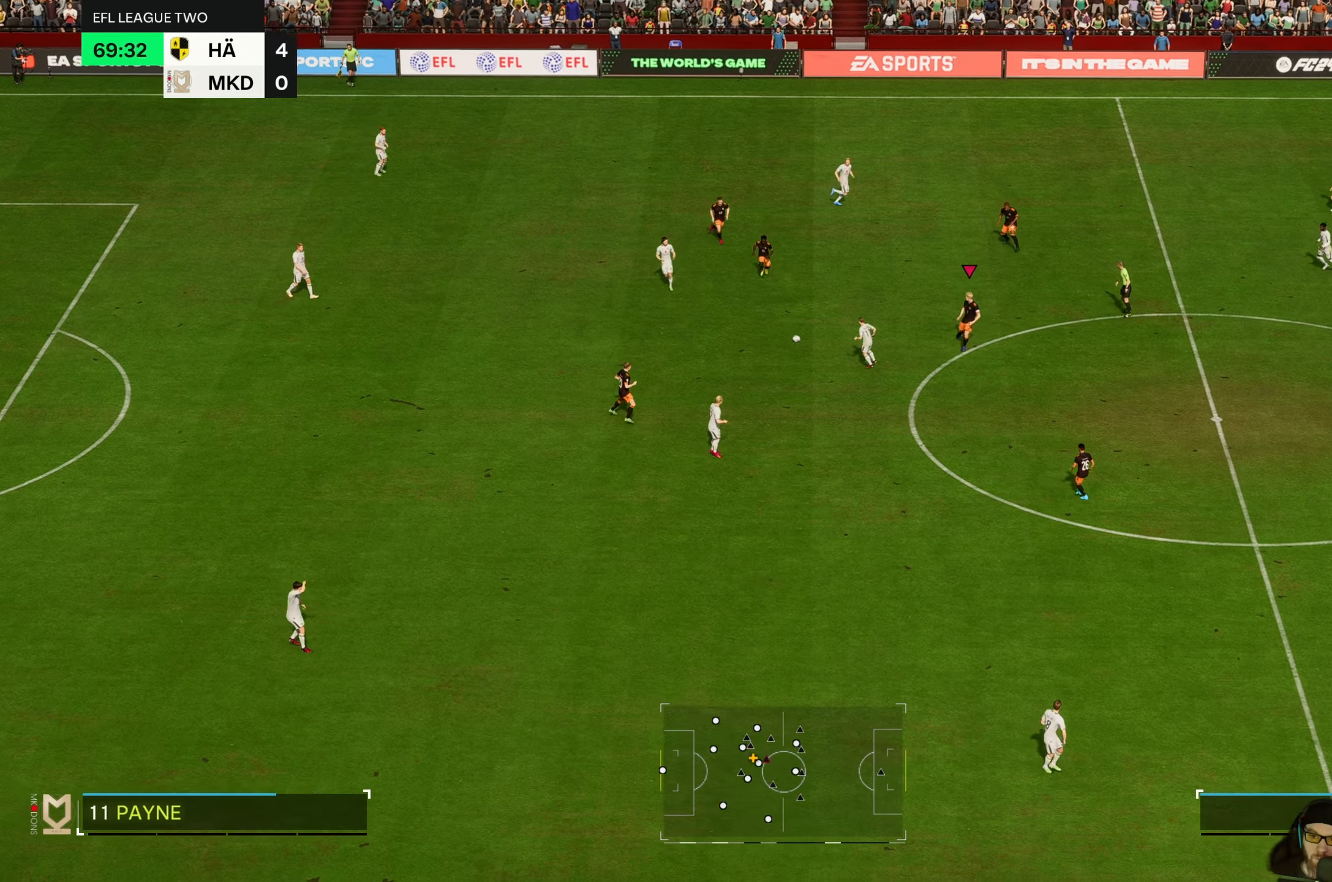
{"buttons": ["R2"], "left_stick": "left", "events": [[34, "left_stick", "down-left"], [400, "left_stick", "left"], [416, "R2", "down"]]}
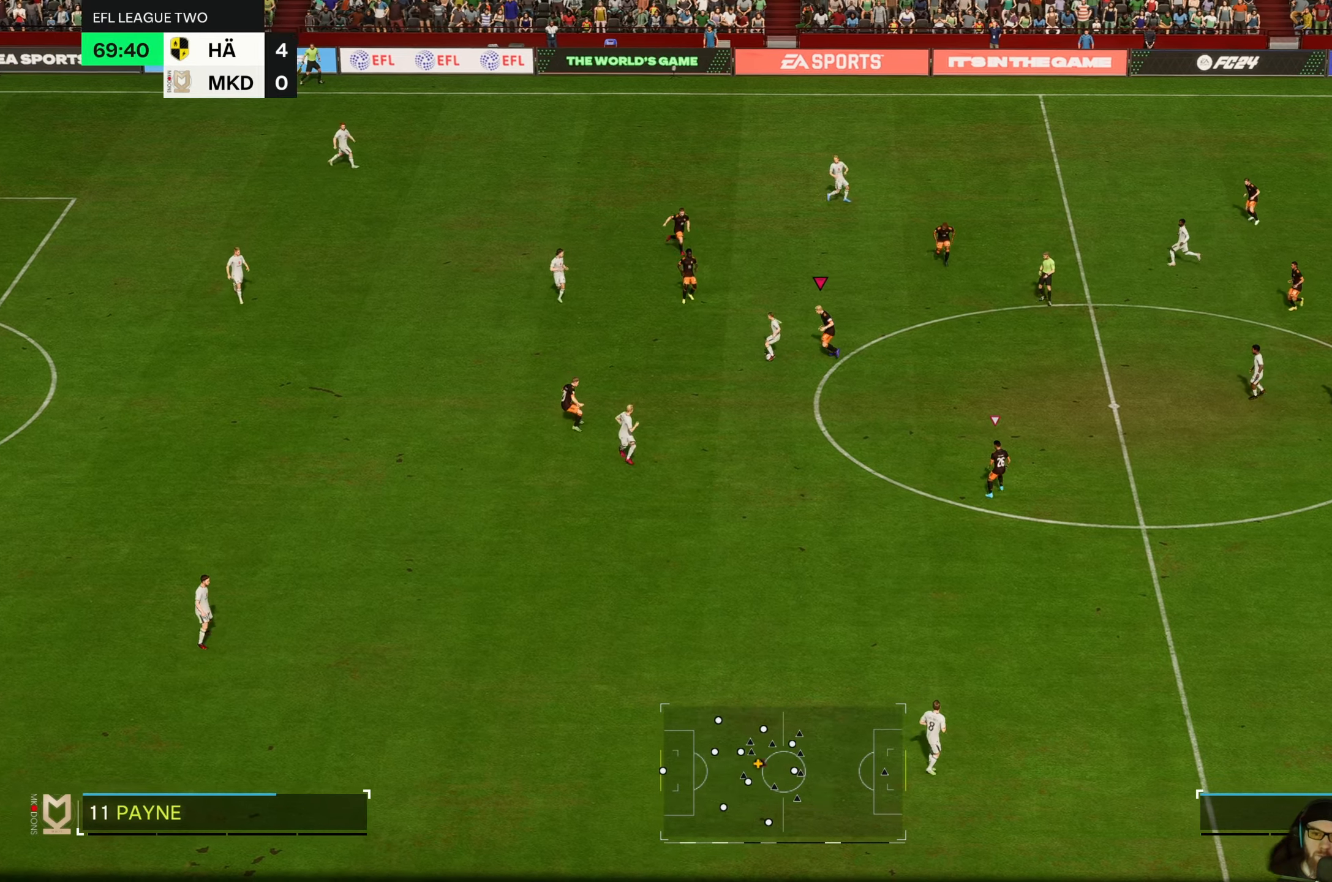
{"buttons": ["B", "R2"], "left_stick": "left", "events": [[100, "left_stick", "up-left"], [116, "B", "down"], [233, "left_stick", "left"]]}
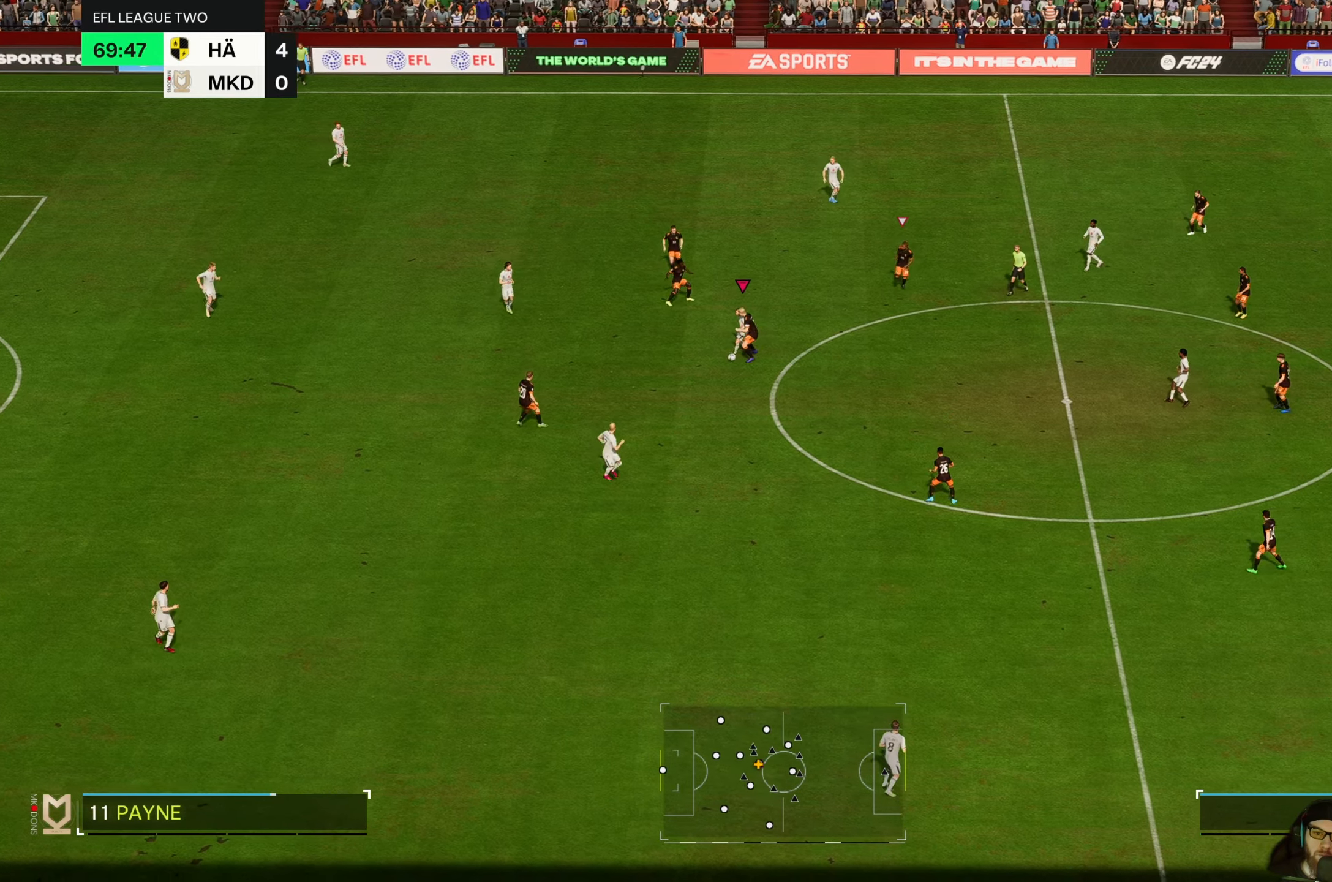
{"buttons": [], "left_stick": "down-left", "events": [[100, "B", "up"], [383, "R2", "up"], [466, "left_stick", "down-left"]]}